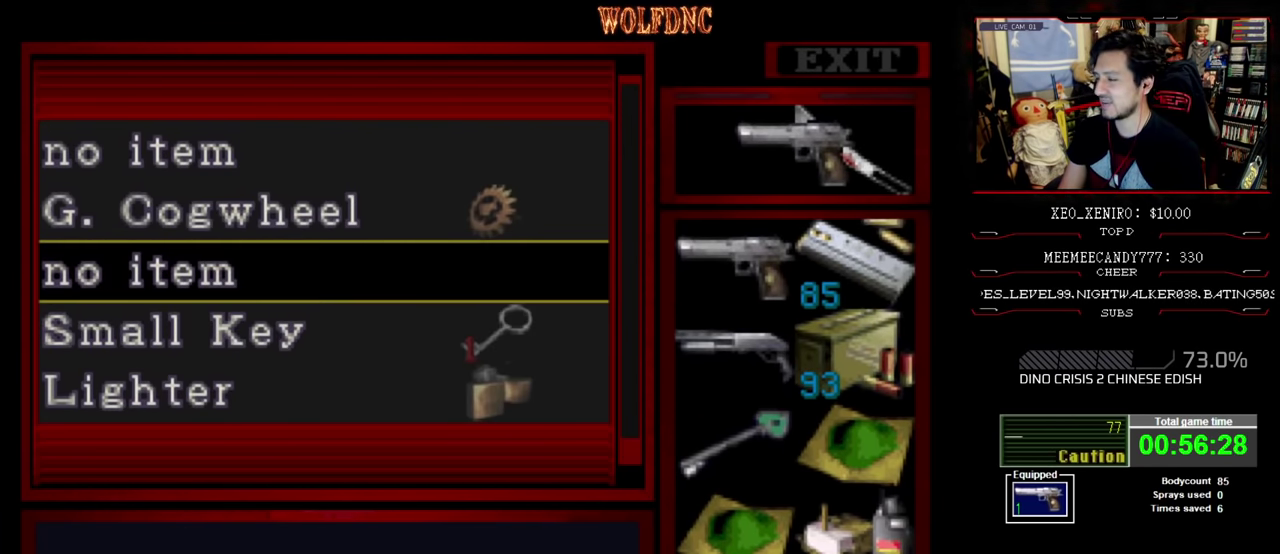
Gameplay with a controller (PlayStation layout); each line is a JSON object with the inputs held at the frame after it. "events" lists button and stick changes between this image and that frame as [ms after this image, input, new state], when the widget could be followed in between. Not read: L3 R3.
{"buttons": [], "events": []}
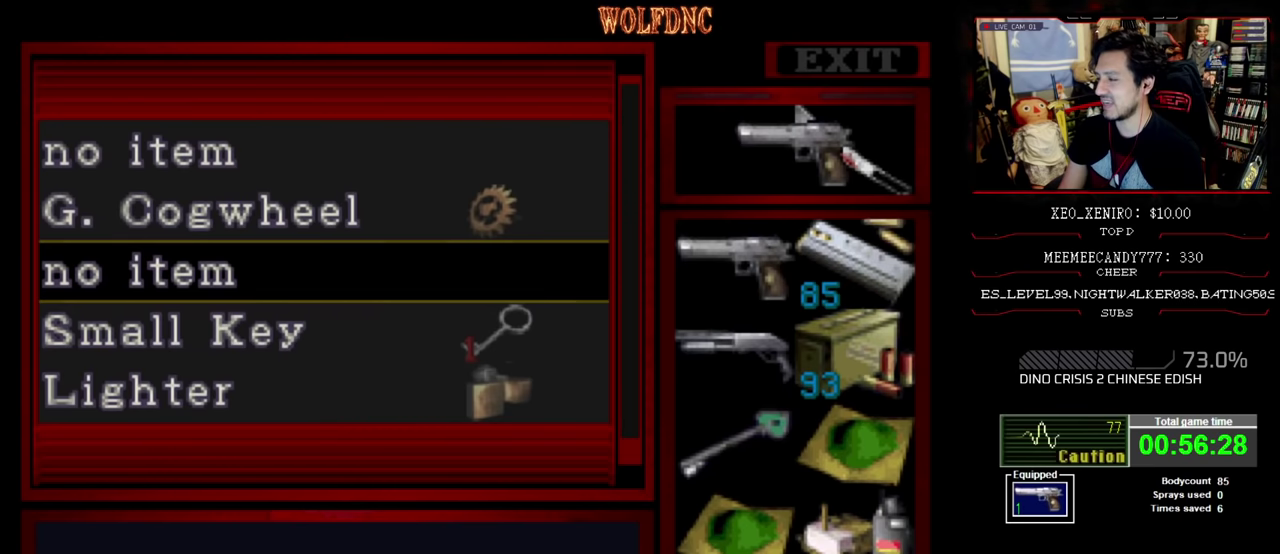
{"buttons": [], "events": []}
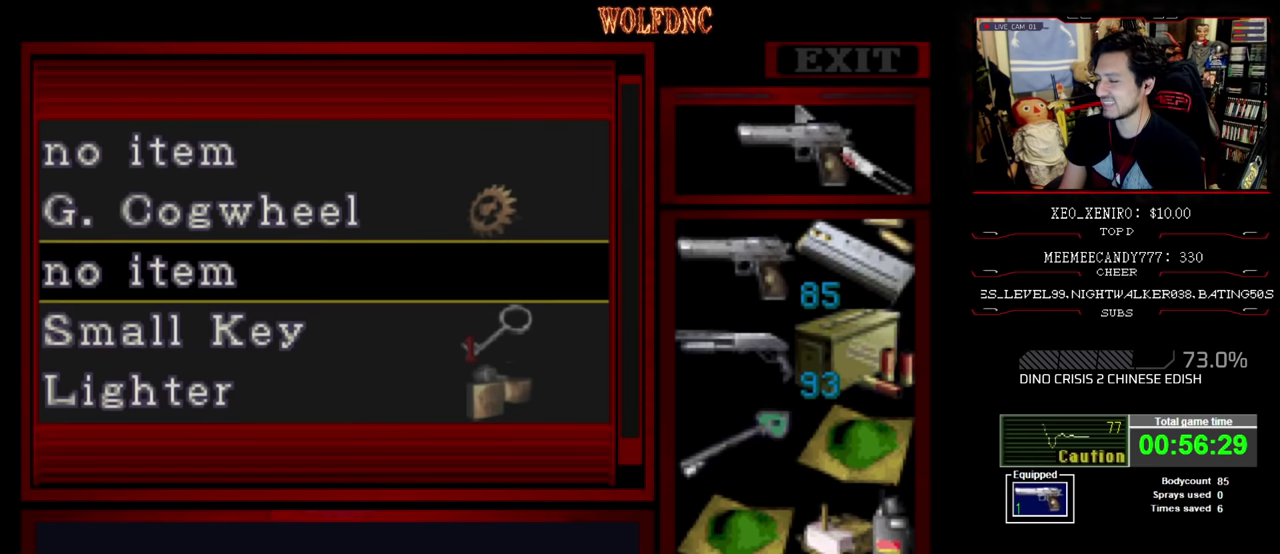
{"buttons": [], "events": []}
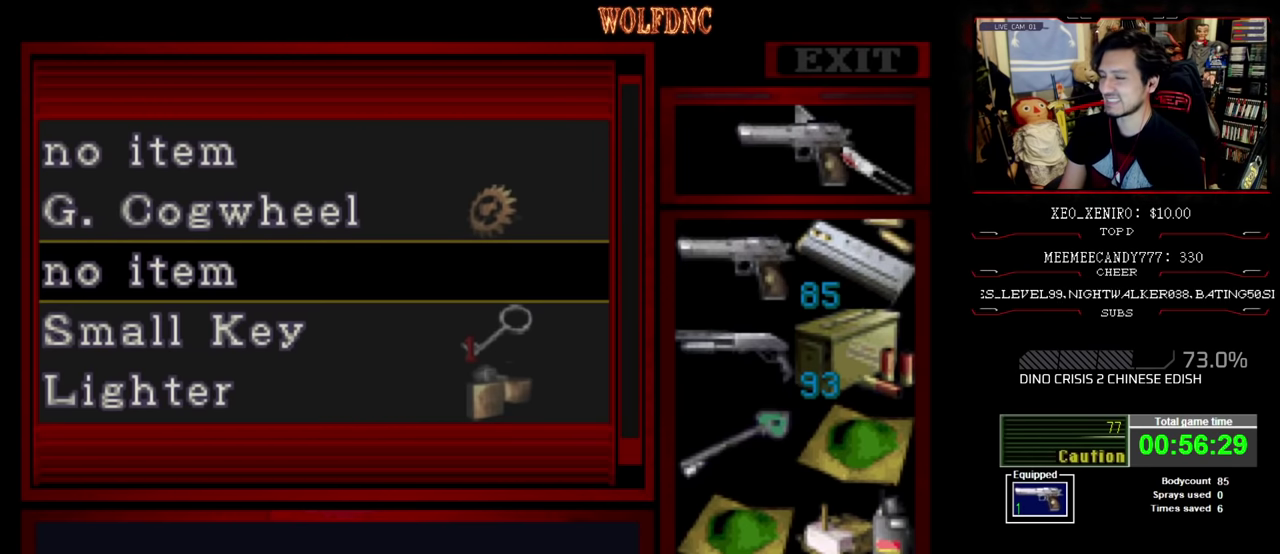
{"buttons": [], "events": []}
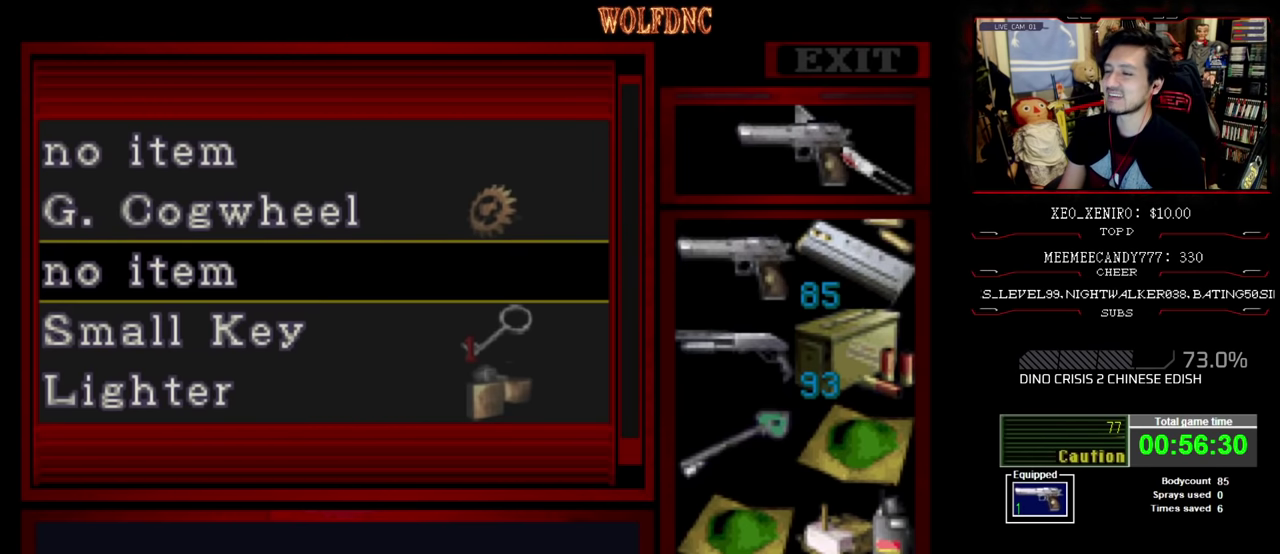
{"buttons": [], "events": []}
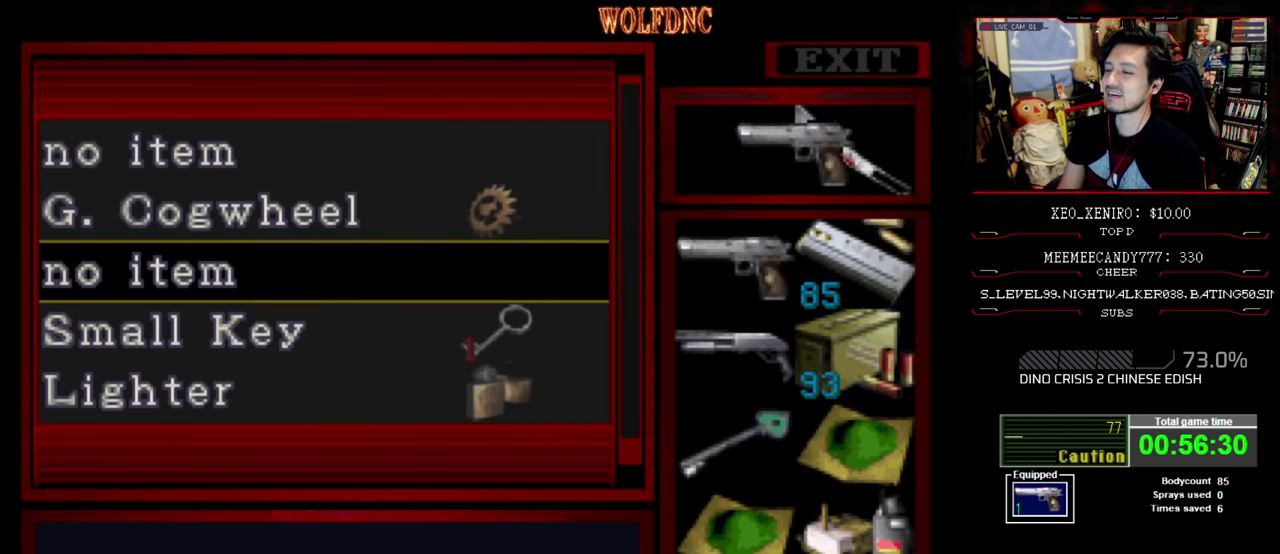
{"buttons": [], "events": []}
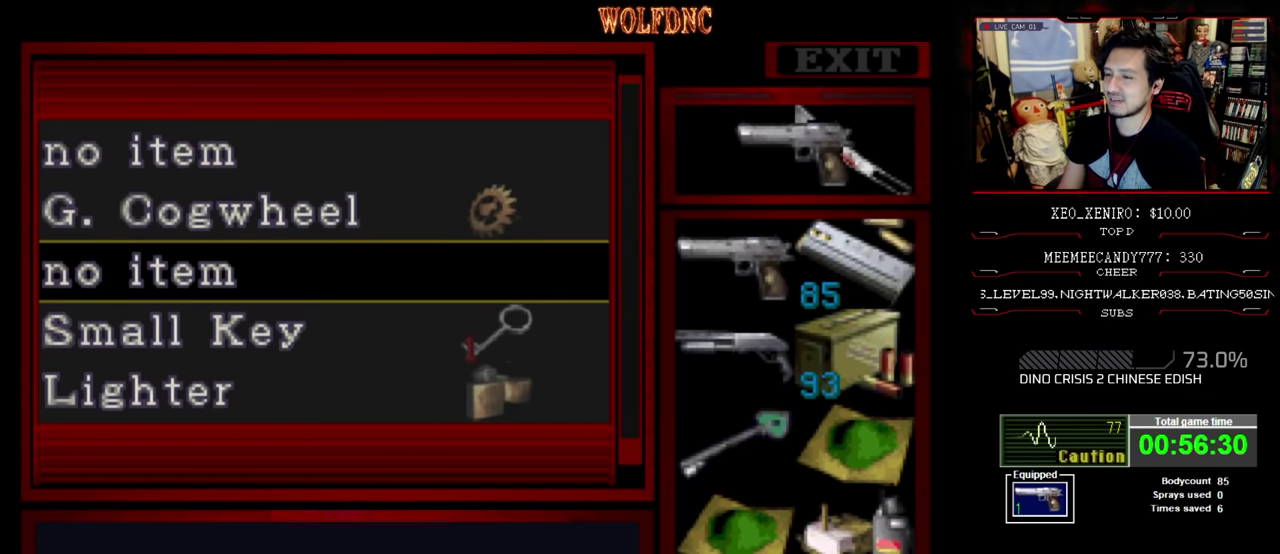
{"buttons": ["CIRCLE"], "events": [[400, "CIRCLE", "down"]]}
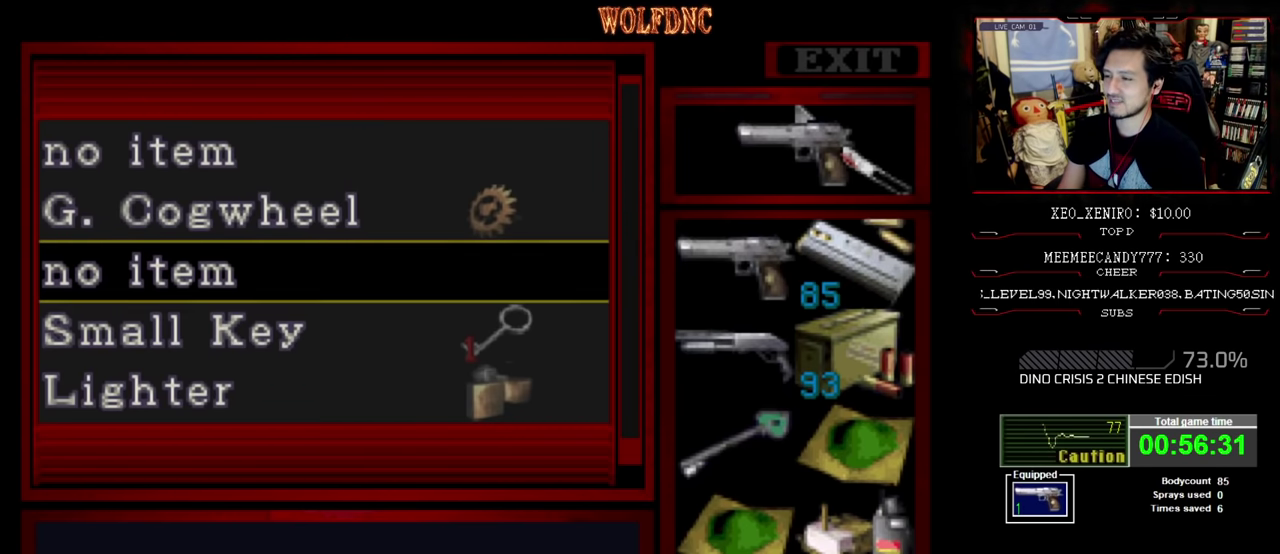
{"buttons": ["DPAD_LEFT"], "events": [[17, "CIRCLE", "up"], [17, "DPAD_LEFT", "down"], [384, "CIRCLE", "down"], [484, "CIRCLE", "up"]]}
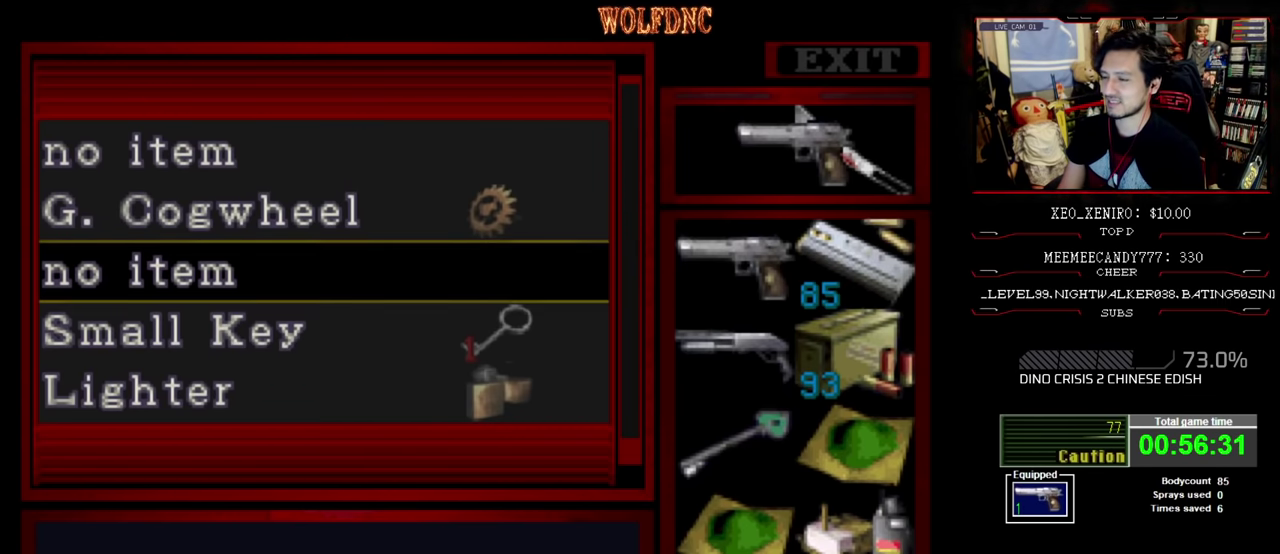
{"buttons": ["DPAD_LEFT"], "events": [[217, "SQUARE", "down"], [350, "SQUARE", "up"], [400, "SQUARE", "down"], [500, "SQUARE", "up"]]}
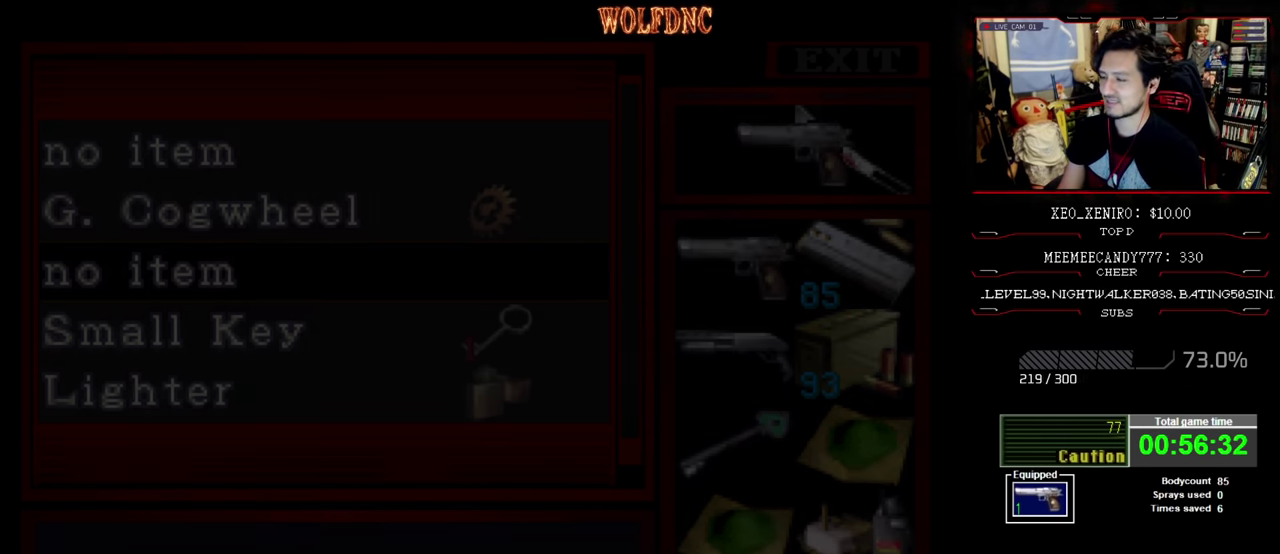
{"buttons": ["DPAD_LEFT"], "events": [[50, "SQUARE", "down"], [134, "SQUARE", "up"]]}
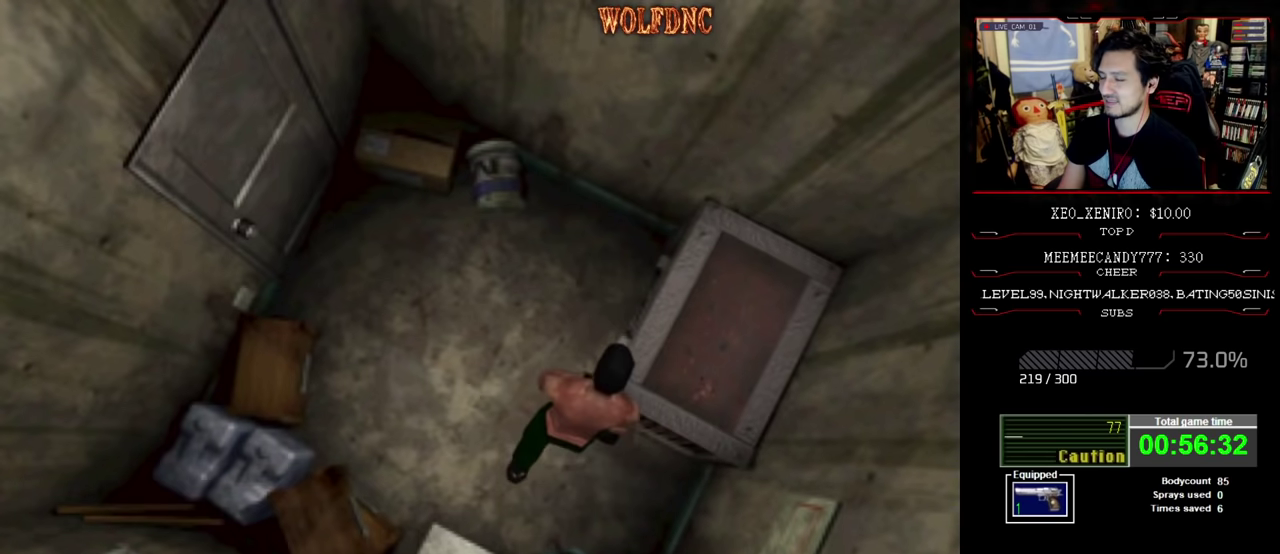
{"buttons": ["SQUARE", "DPAD_UP", "DPAD_LEFT"], "events": [[67, "SQUARE", "down"], [100, "DPAD_UP", "down"]]}
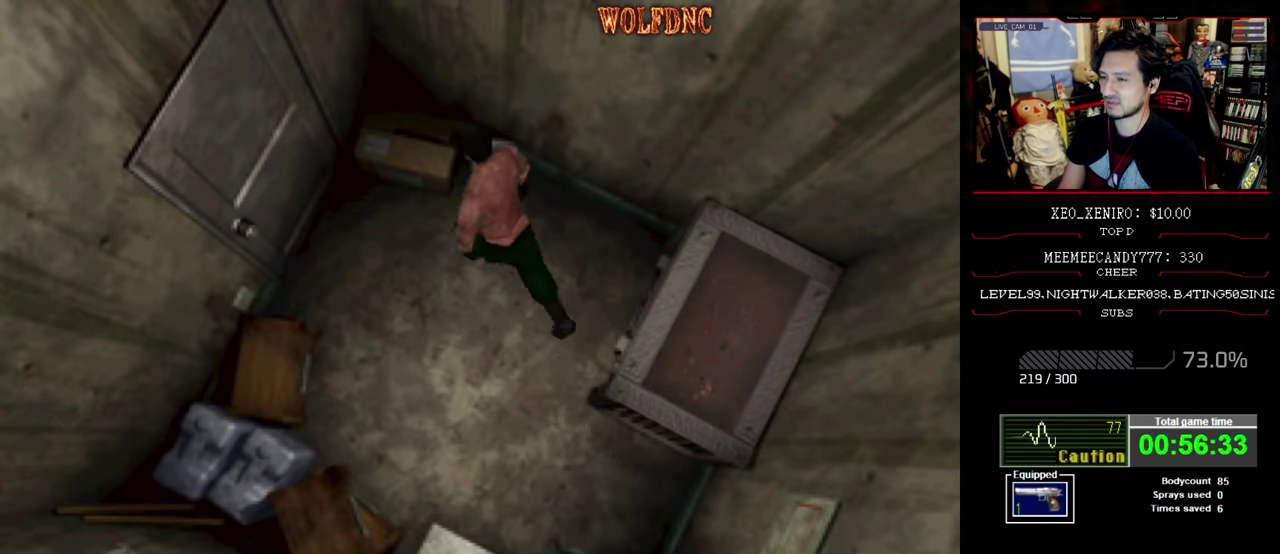
{"buttons": ["CROSS", "DPAD_UP"], "events": [[300, "DPAD_LEFT", "up"], [350, "CROSS", "down"], [400, "DPAD_RIGHT", "down"], [450, "CROSS", "up"], [450, "SQUARE", "up"], [500, "CROSS", "down"], [500, "DPAD_RIGHT", "up"]]}
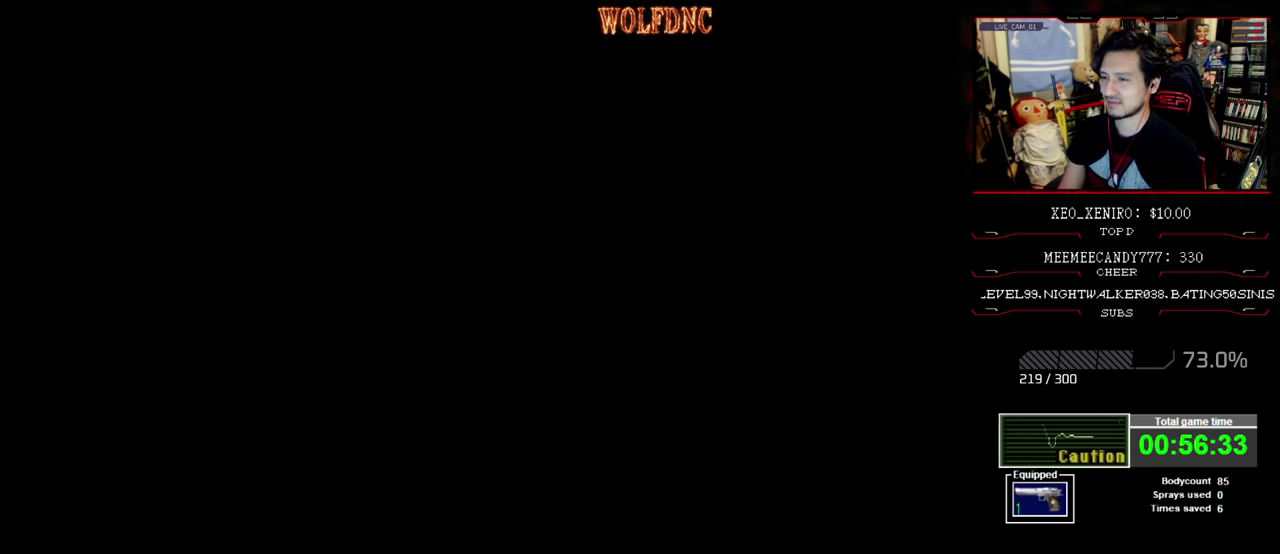
{"buttons": [], "events": [[50, "DPAD_UP", "up"], [83, "CROSS", "up"]]}
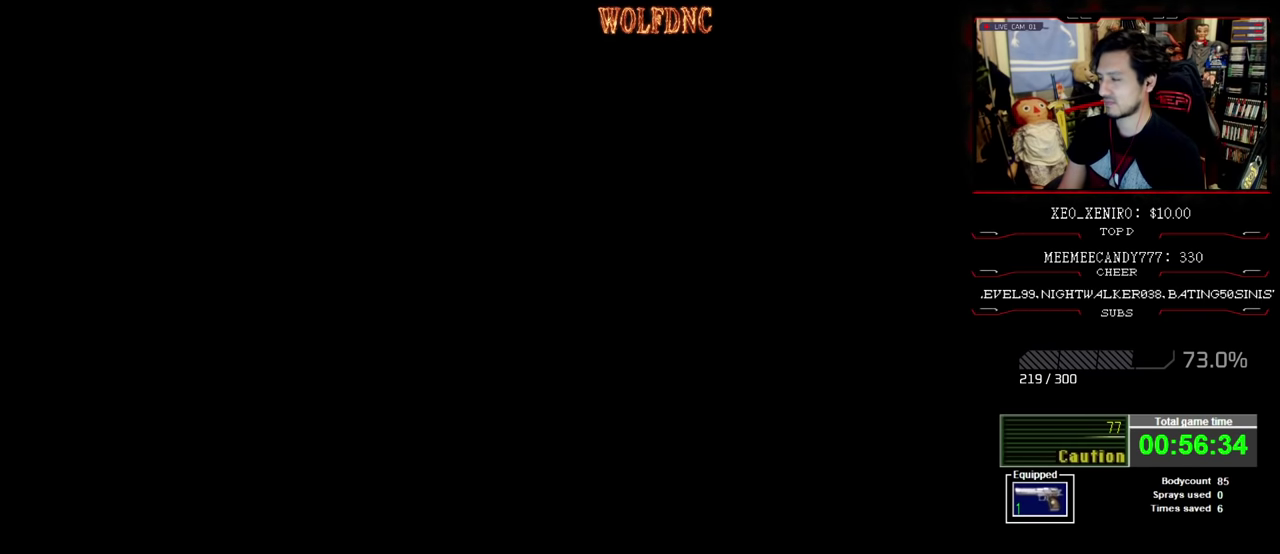
{"buttons": [], "events": []}
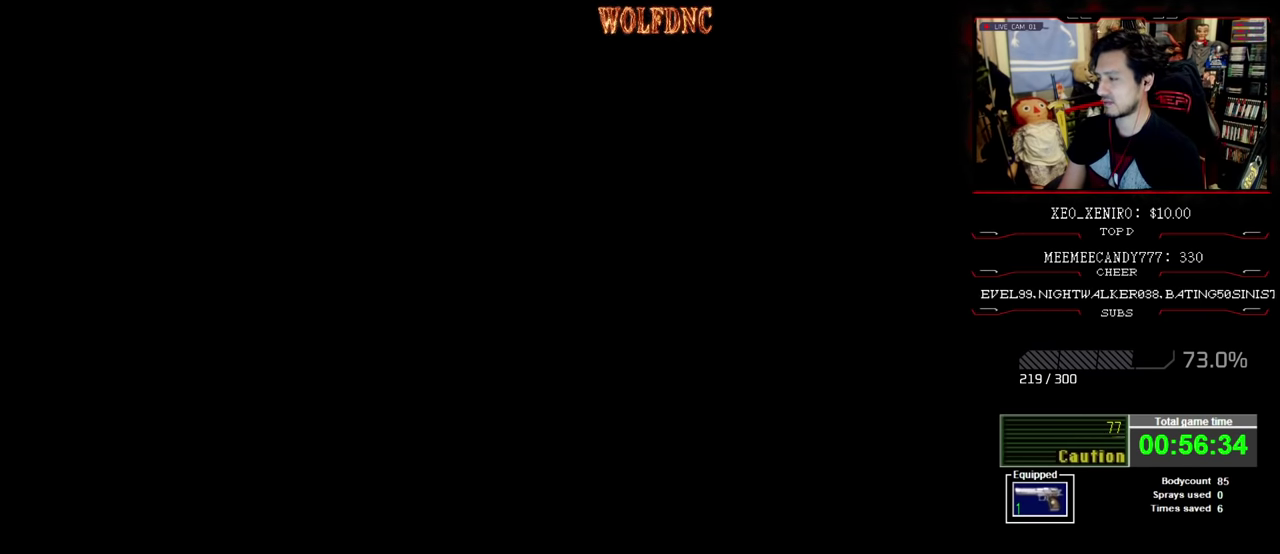
{"buttons": [], "events": []}
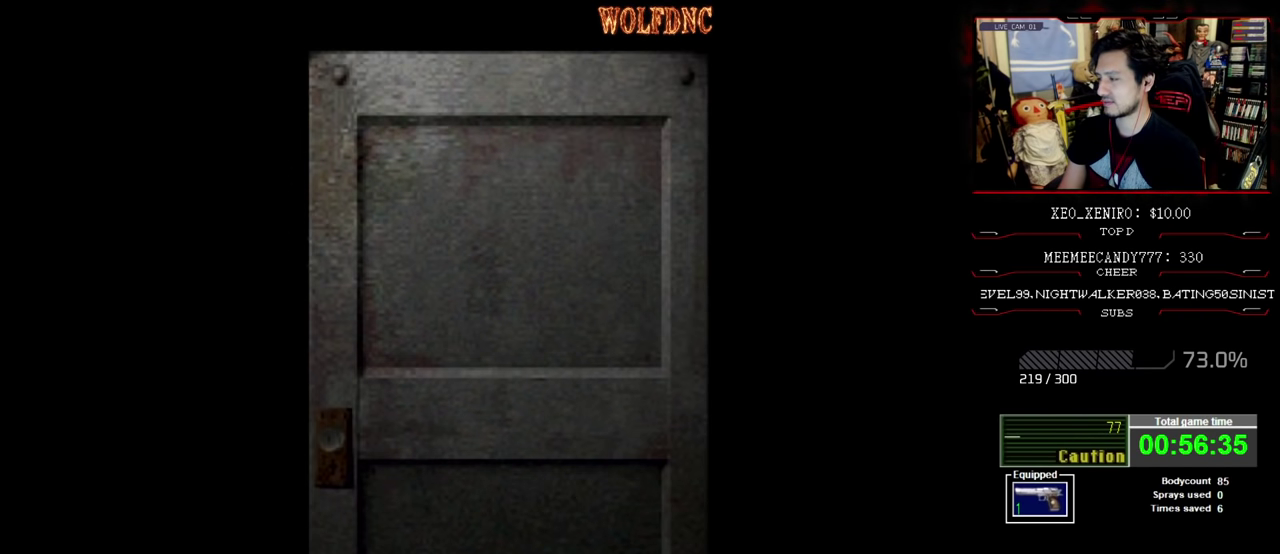
{"buttons": [], "events": []}
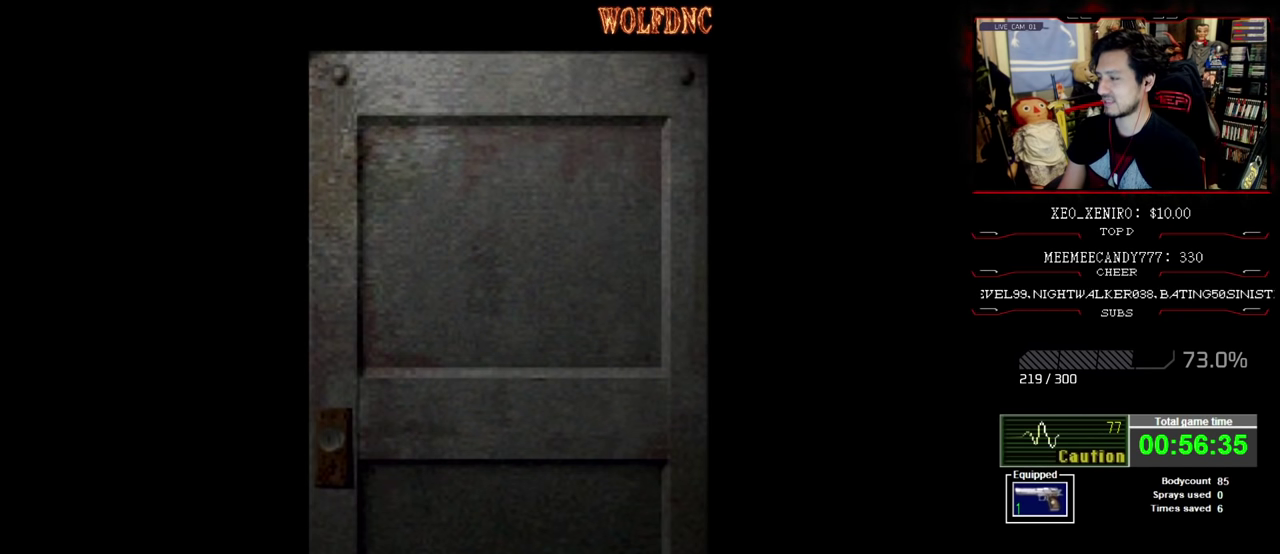
{"buttons": [], "events": []}
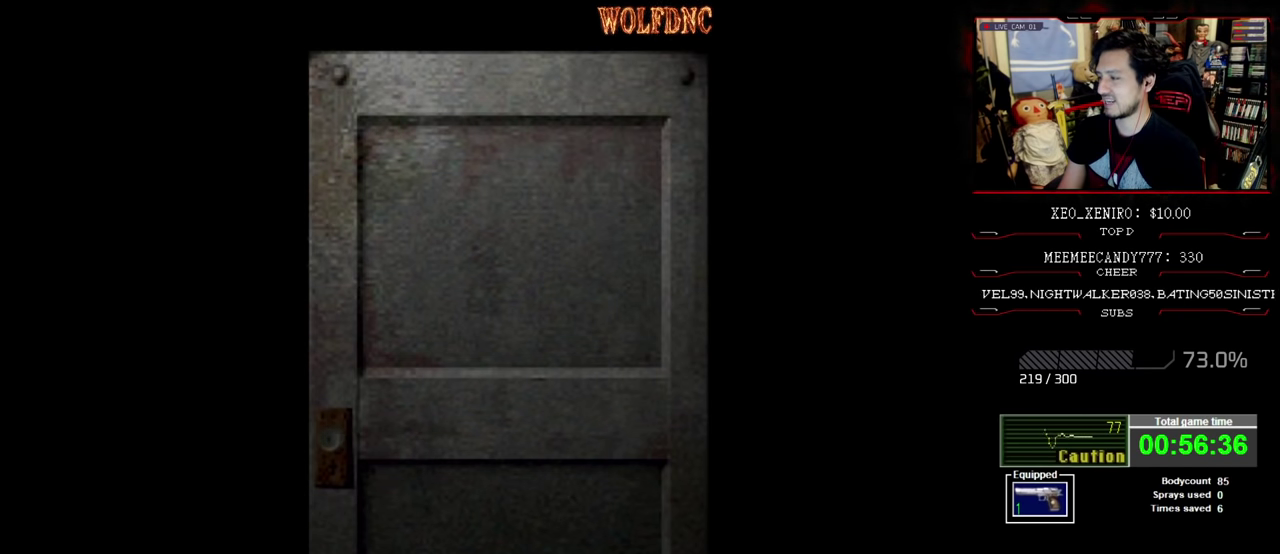
{"buttons": ["DPAD_RIGHT"], "events": [[400, "DPAD_RIGHT", "down"]]}
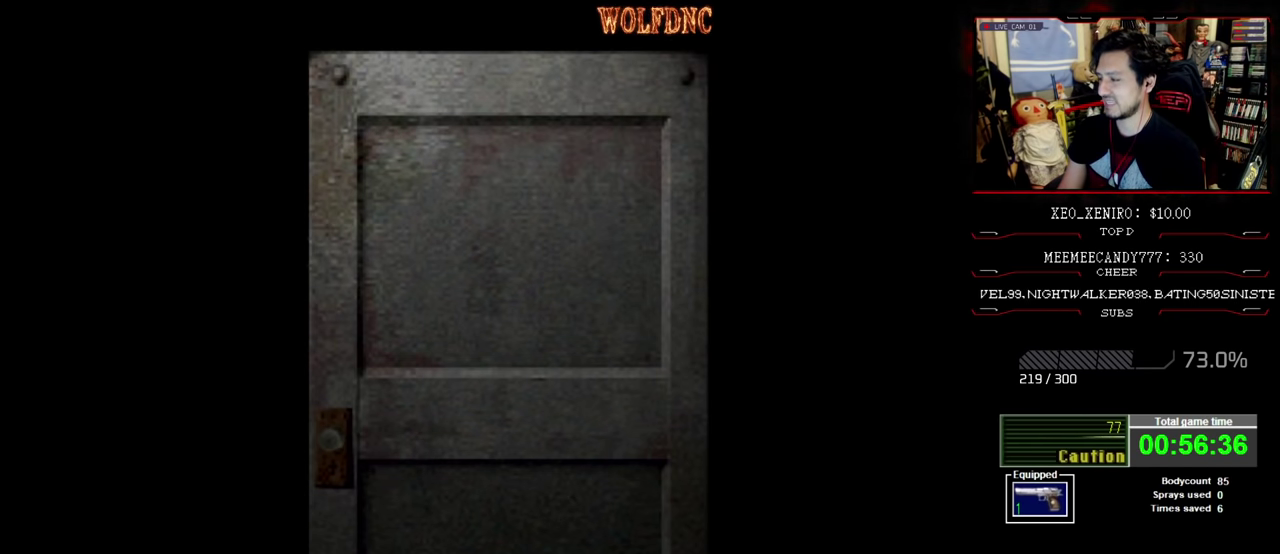
{"buttons": ["DPAD_RIGHT"], "events": [[50, "CROSS", "down"], [183, "CROSS", "up"]]}
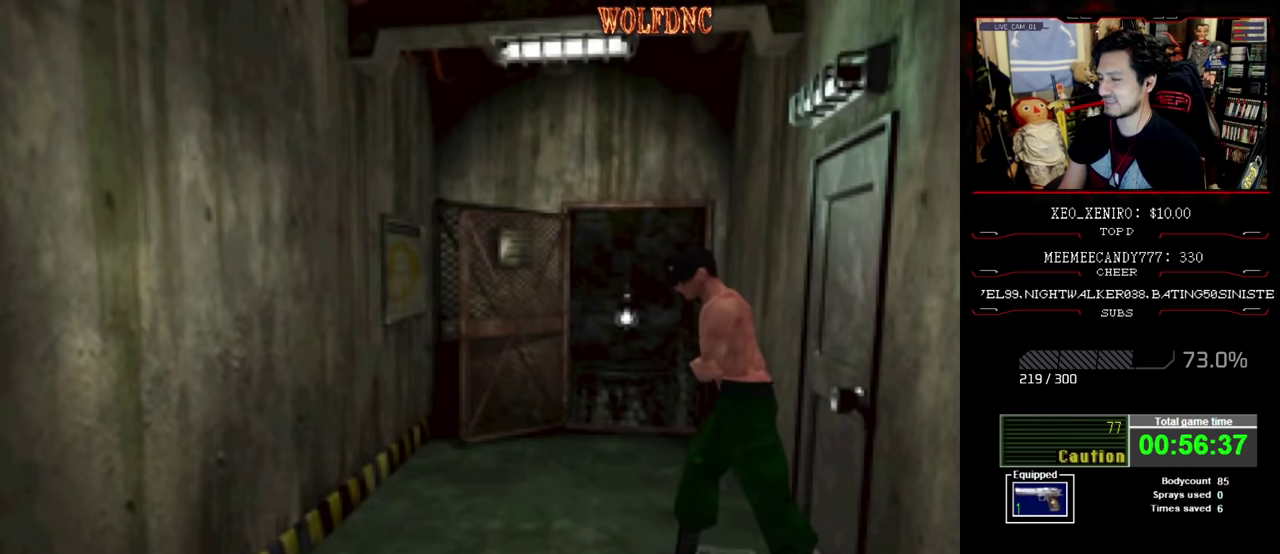
{"buttons": ["SQUARE", "DPAD_UP", "DPAD_RIGHT"], "events": [[200, "SQUARE", "down"], [300, "DPAD_UP", "down"]]}
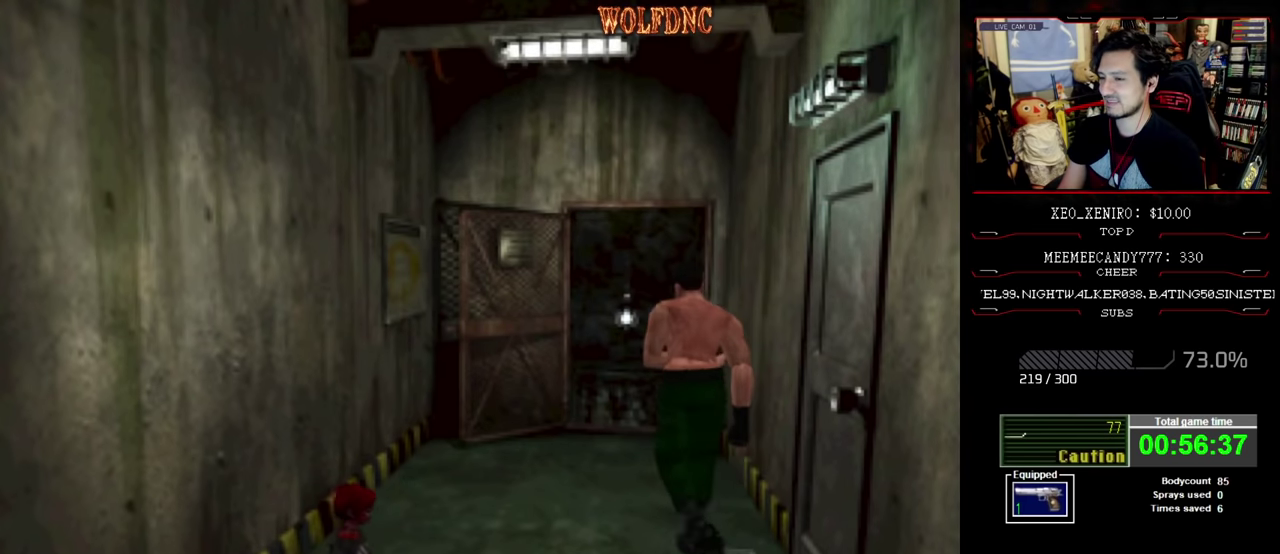
{"buttons": ["SQUARE", "DPAD_UP", "DPAD_RIGHT"], "events": [[16, "DPAD_RIGHT", "up"], [450, "DPAD_RIGHT", "down"]]}
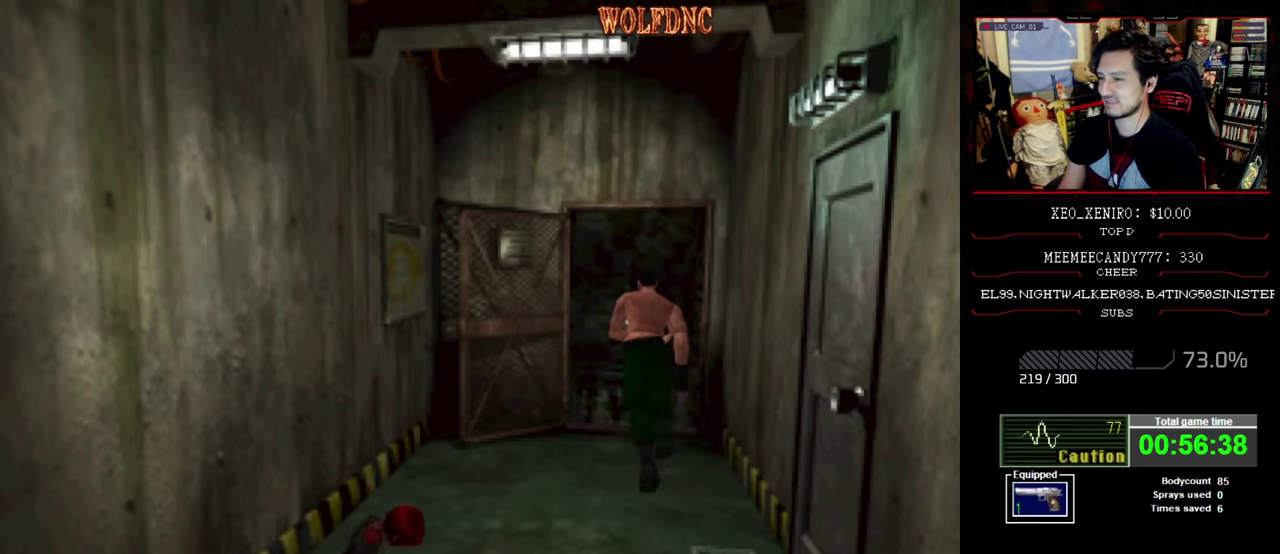
{"buttons": ["CROSS", "SQUARE", "DPAD_UP"], "events": [[16, "DPAD_RIGHT", "up"], [133, "CROSS", "down"], [233, "CROSS", "up"], [283, "CROSS", "down"], [366, "CROSS", "up"], [416, "CROSS", "down"]]}
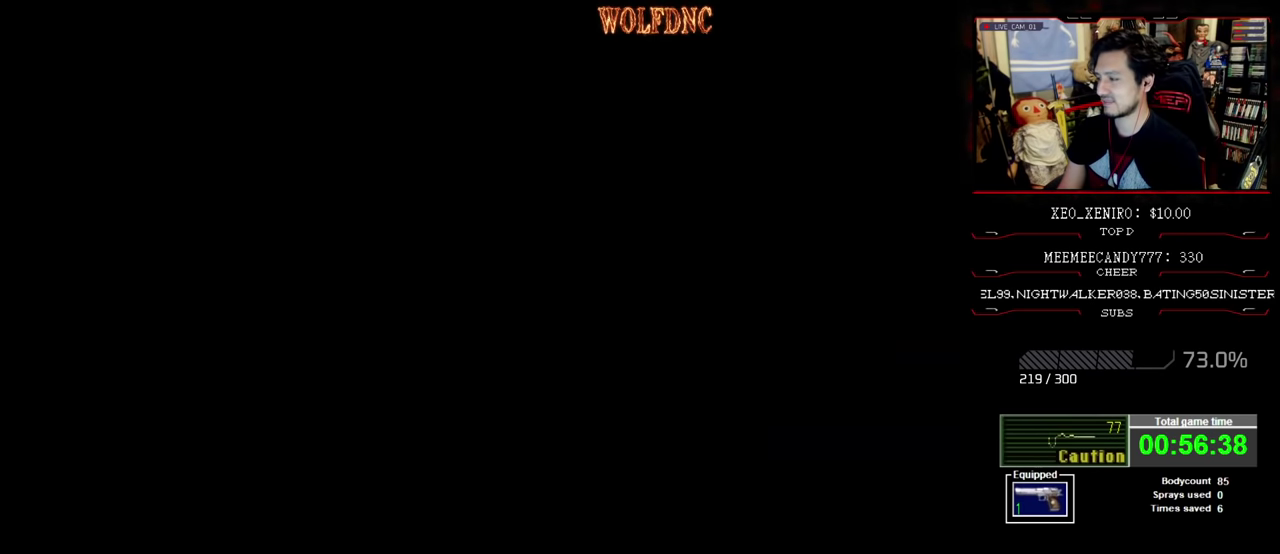
{"buttons": [], "events": [[16, "CROSS", "up"], [66, "DPAD_UP", "up"], [66, "SQUARE", "up"]]}
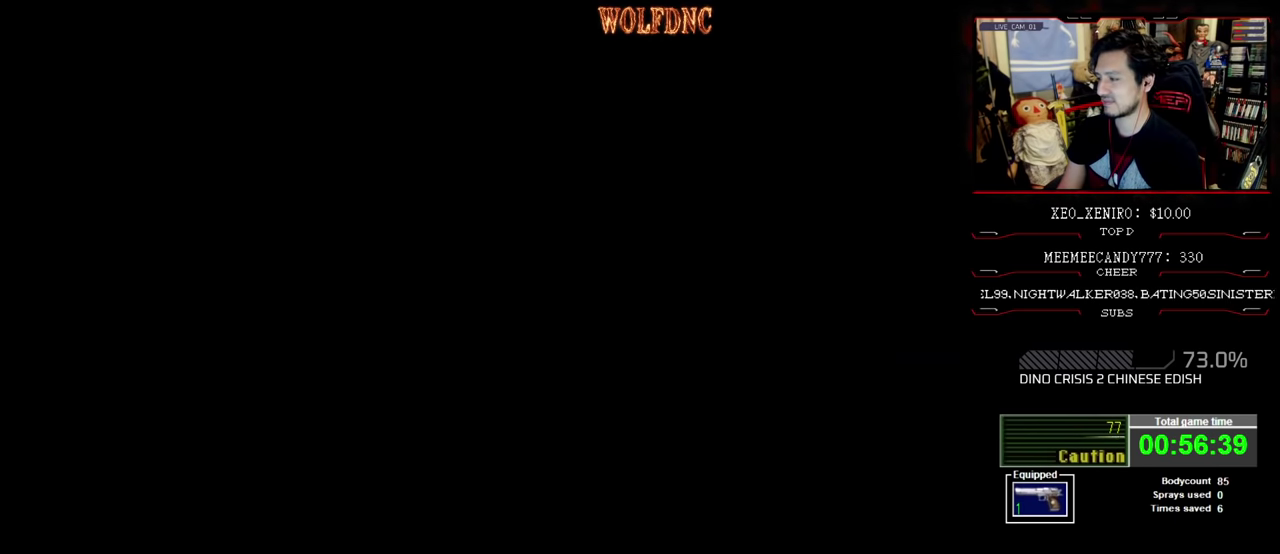
{"buttons": [], "events": []}
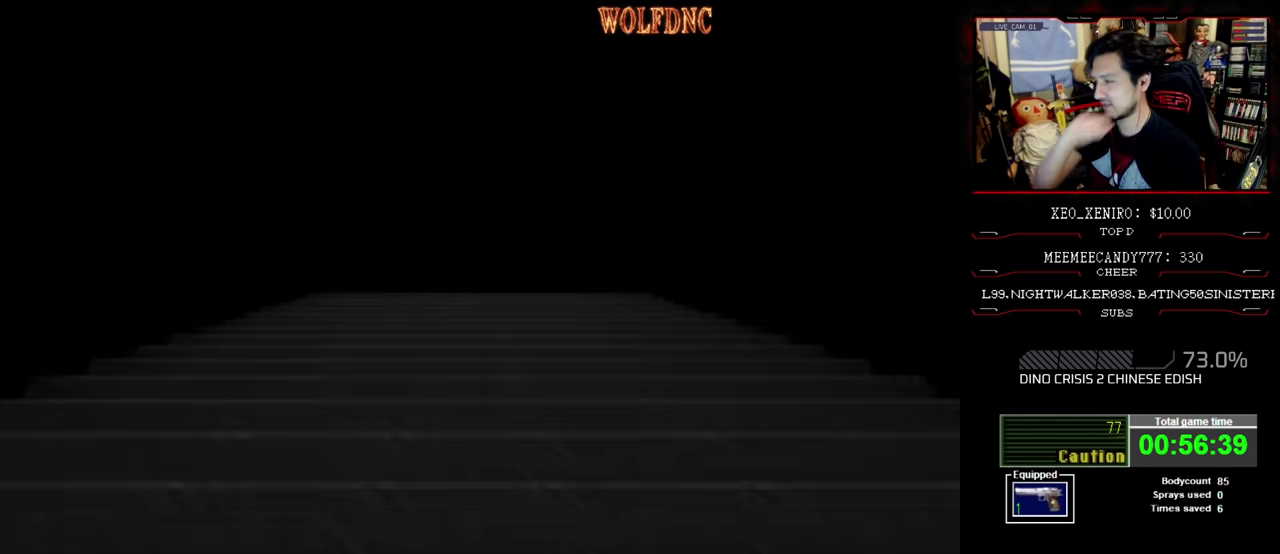
{"buttons": [], "events": []}
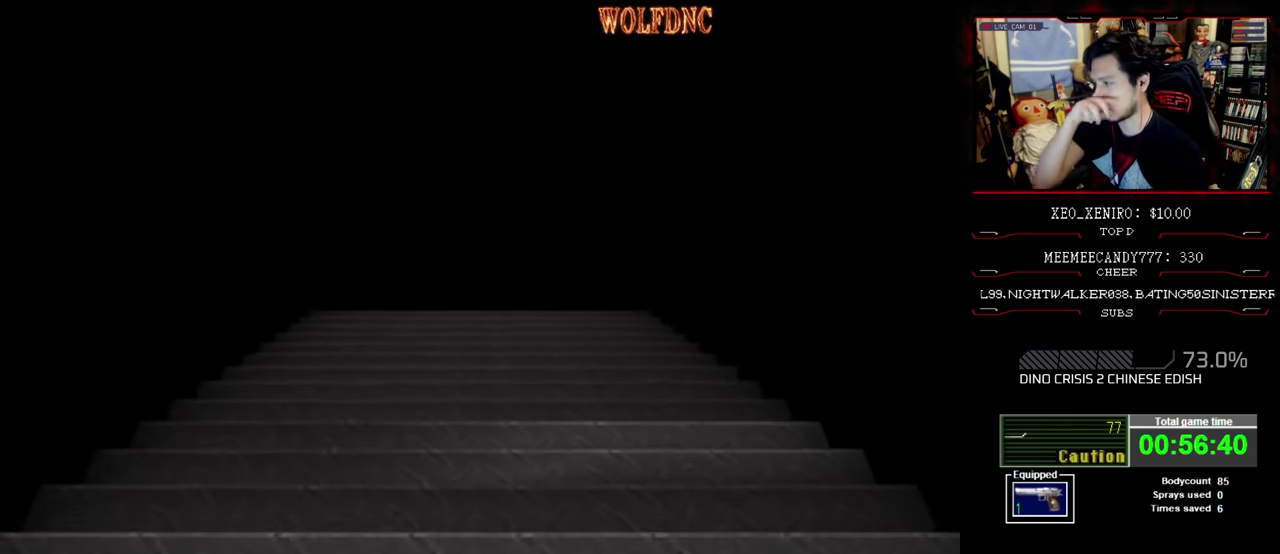
{"buttons": [], "events": []}
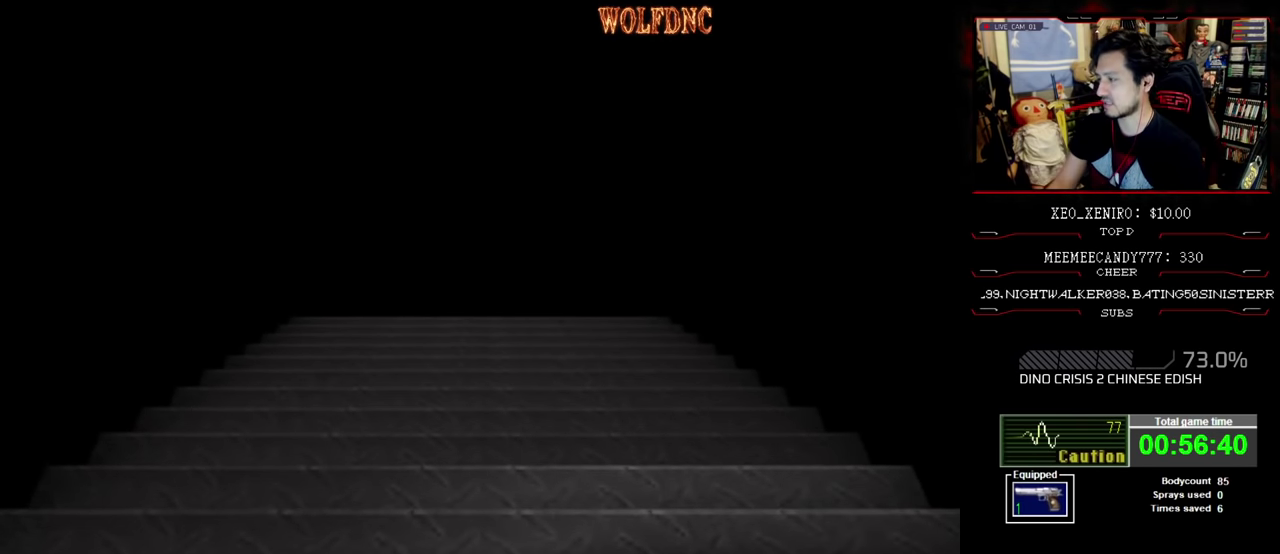
{"buttons": [], "events": [[400, "CROSS", "down"], [500, "CROSS", "up"]]}
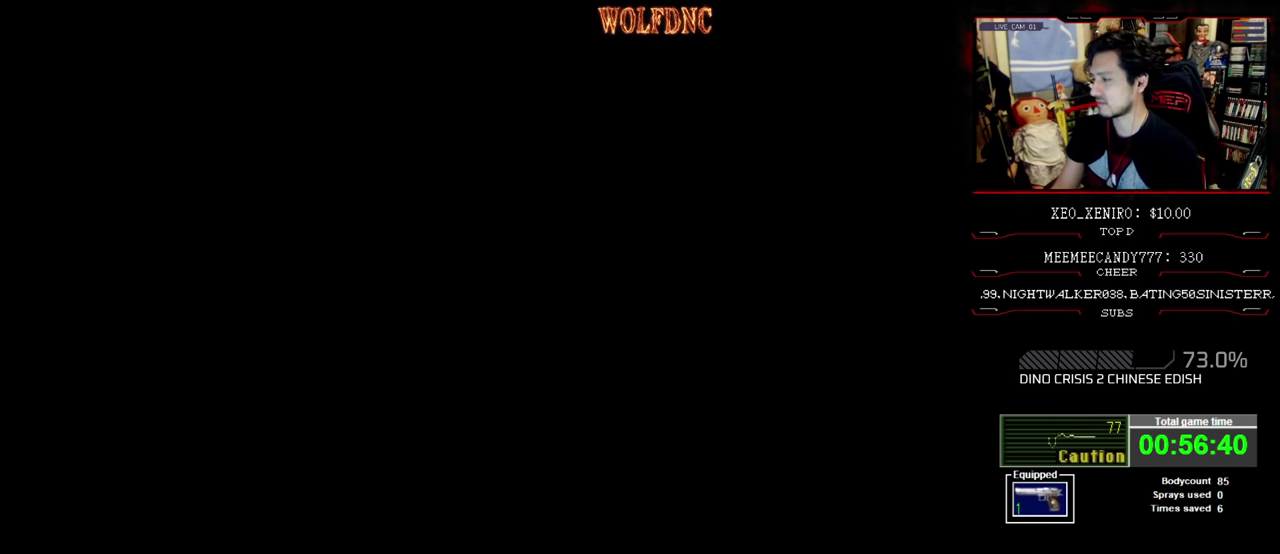
{"buttons": ["SQUARE", "DPAD_UP", "DPAD_RIGHT"], "events": [[66, "DPAD_RIGHT", "down"], [133, "DPAD_UP", "down"], [183, "SQUARE", "down"]]}
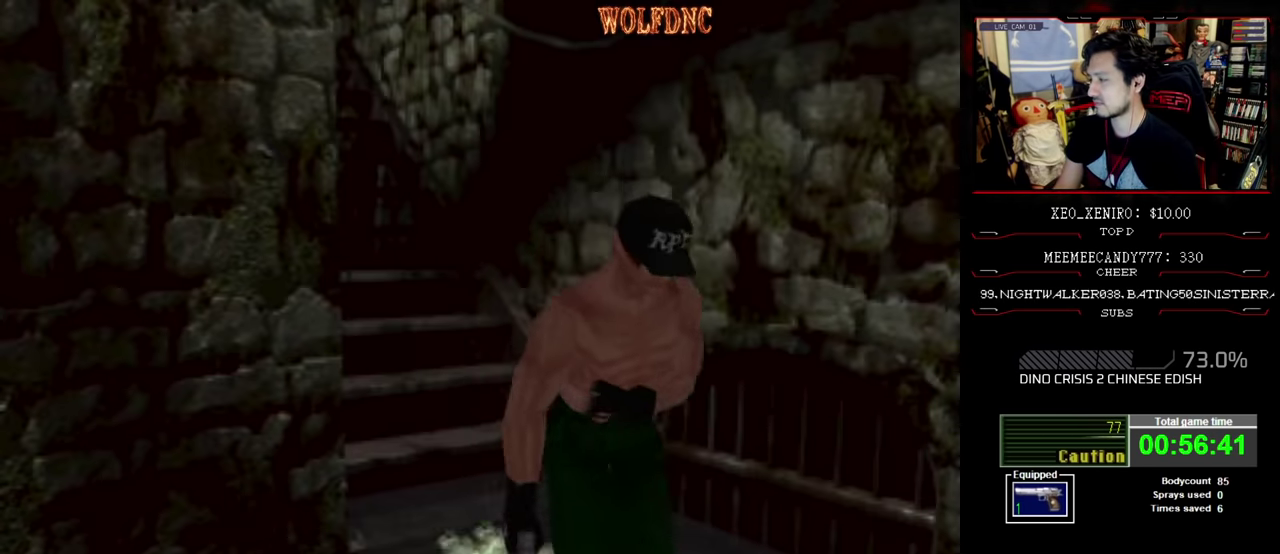
{"buttons": [], "events": [[250, "CIRCLE", "down"], [384, "CIRCLE", "up"], [434, "DPAD_RIGHT", "up"], [434, "DPAD_UP", "up"], [434, "SQUARE", "up"]]}